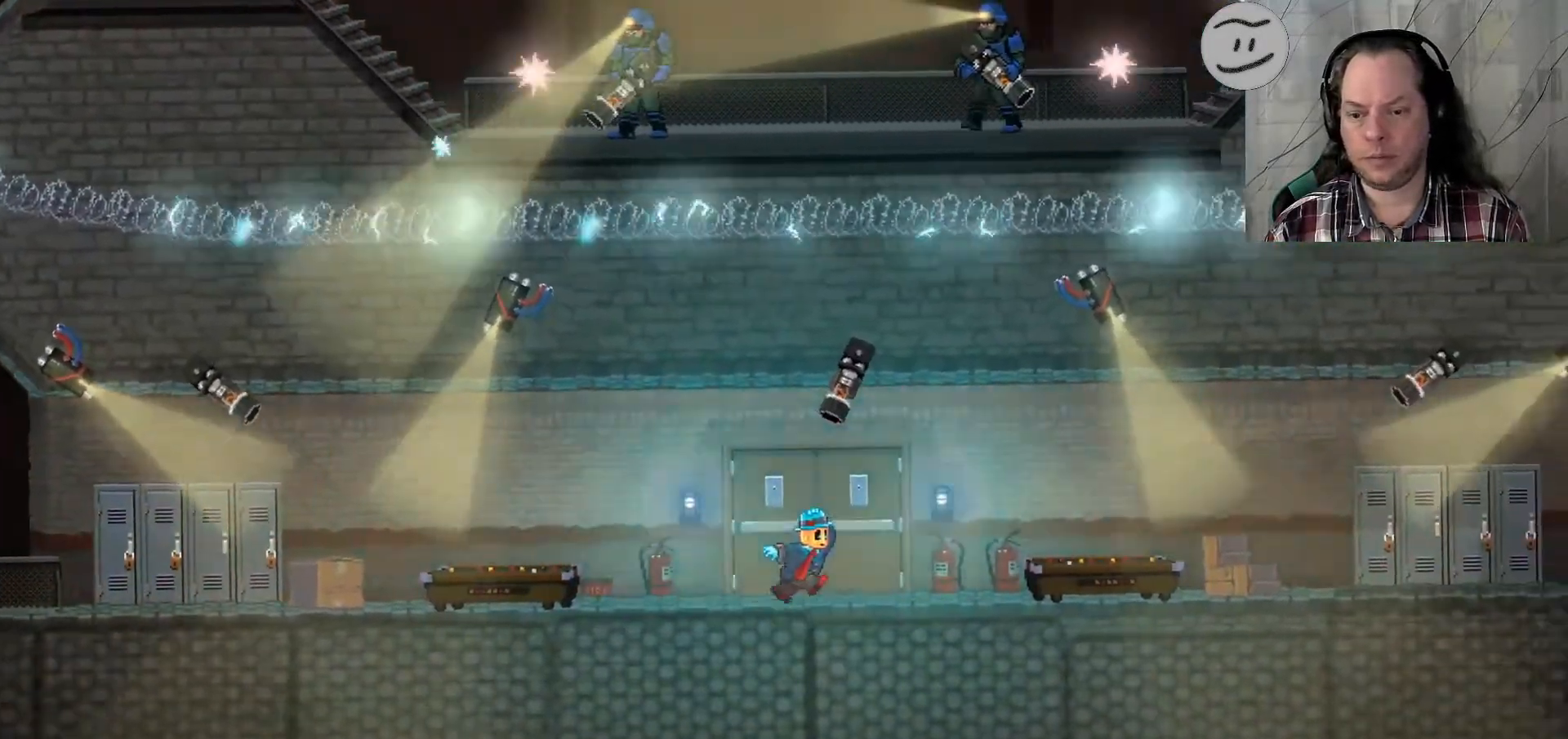
Gameplay with a controller (PlayStation layout); each line is a JSON object with the inputs held at the frame after it (dt_ms = milliseconds from this image to that frame). "events" lists button and stick changes between this image and that frame as [ms after this image, input, new state], when the widget could be followed in between. Not read: R3.
{"dt_ms": 500, "buttons": [], "left_stick": "center", "right_stick": "center", "events": [[33, "SQUARE", "up"], [100, "left_stick", "up-right"], [200, "left_stick", "up-left"], [333, "left_stick", "center"], [400, "left_stick", "right"], [500, "left_stick", "center"]]}
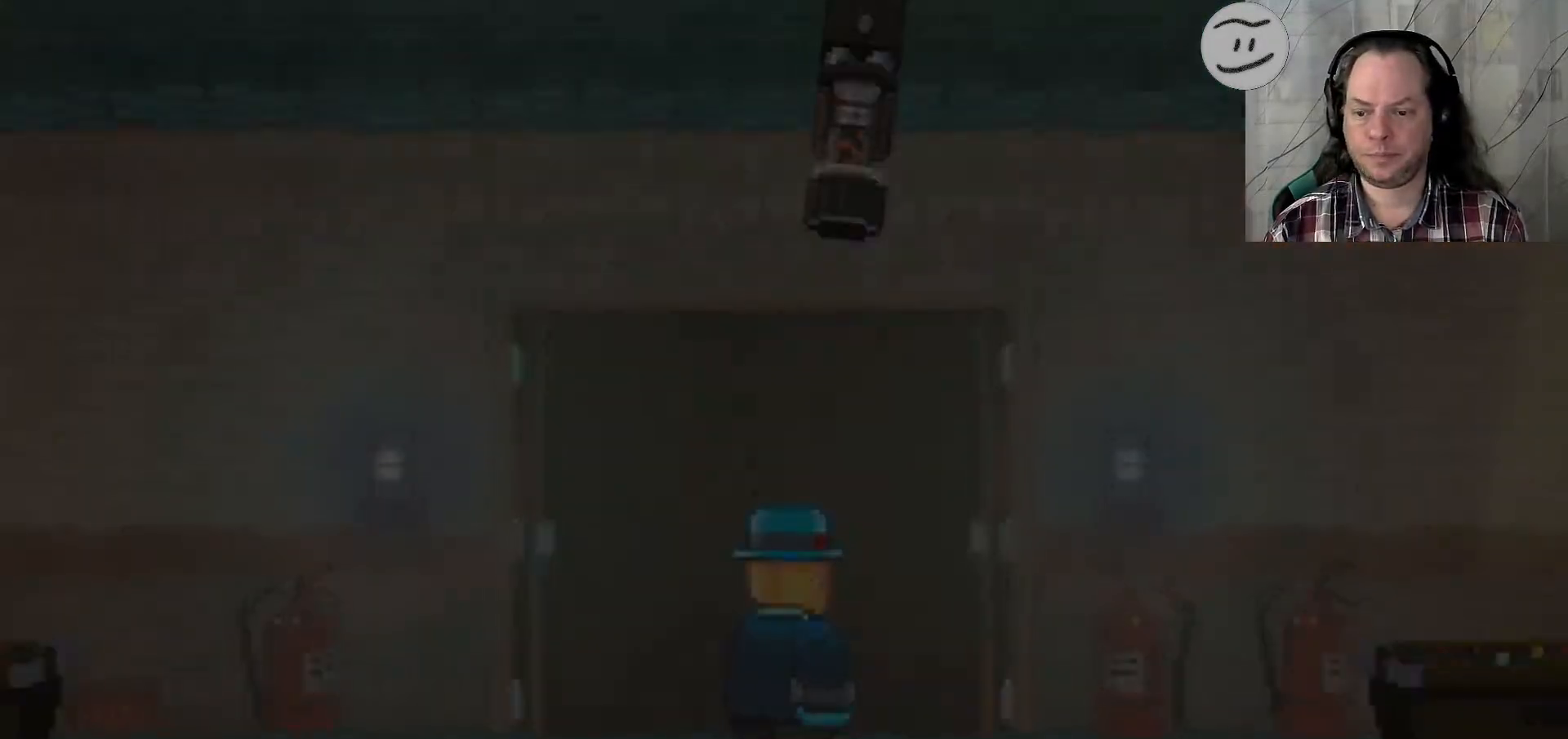
{"dt_ms": 500, "buttons": [], "left_stick": "center", "right_stick": "center", "events": []}
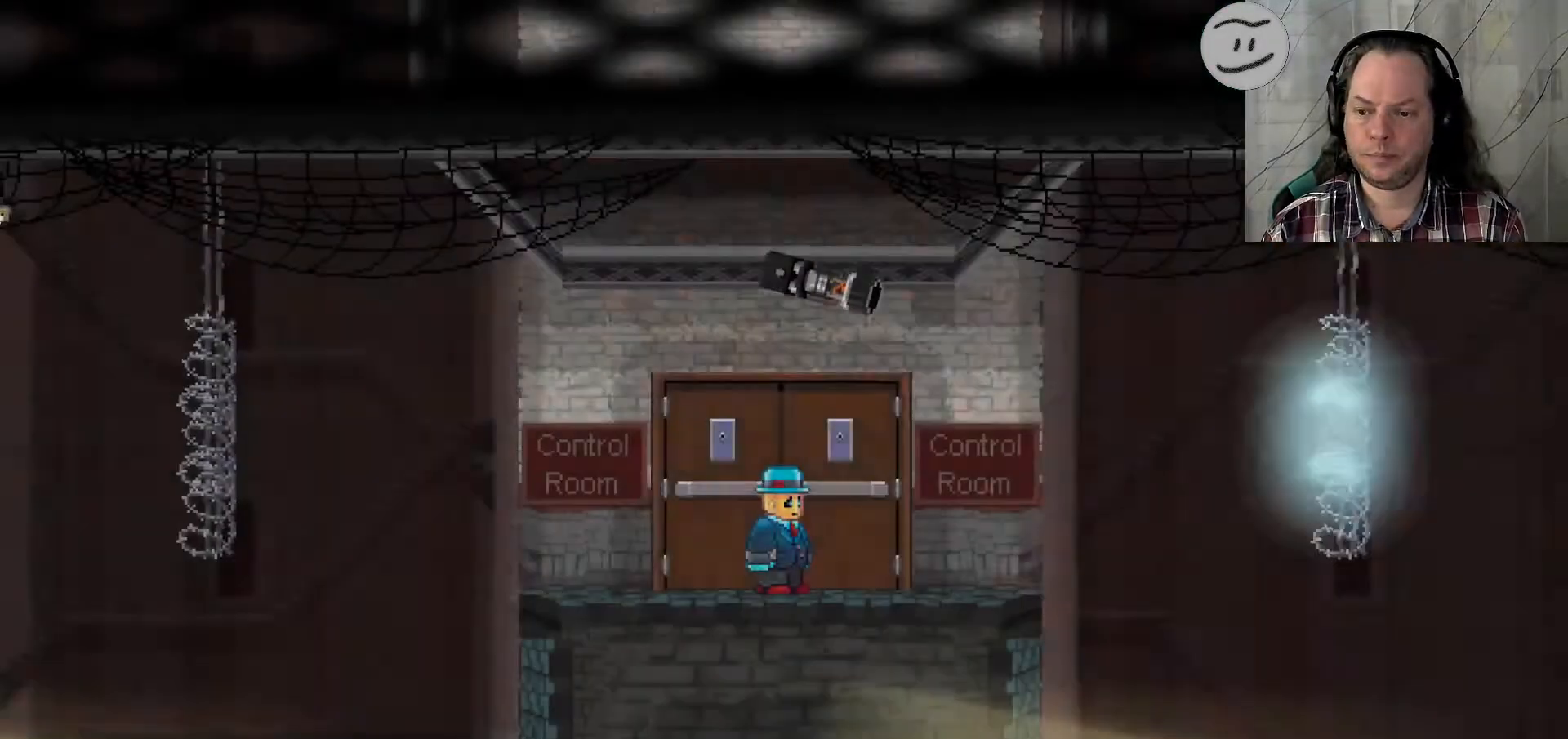
{"dt_ms": 500, "buttons": ["SELECT"], "left_stick": "center", "right_stick": "center", "events": [[333, "SELECT", "down"]]}
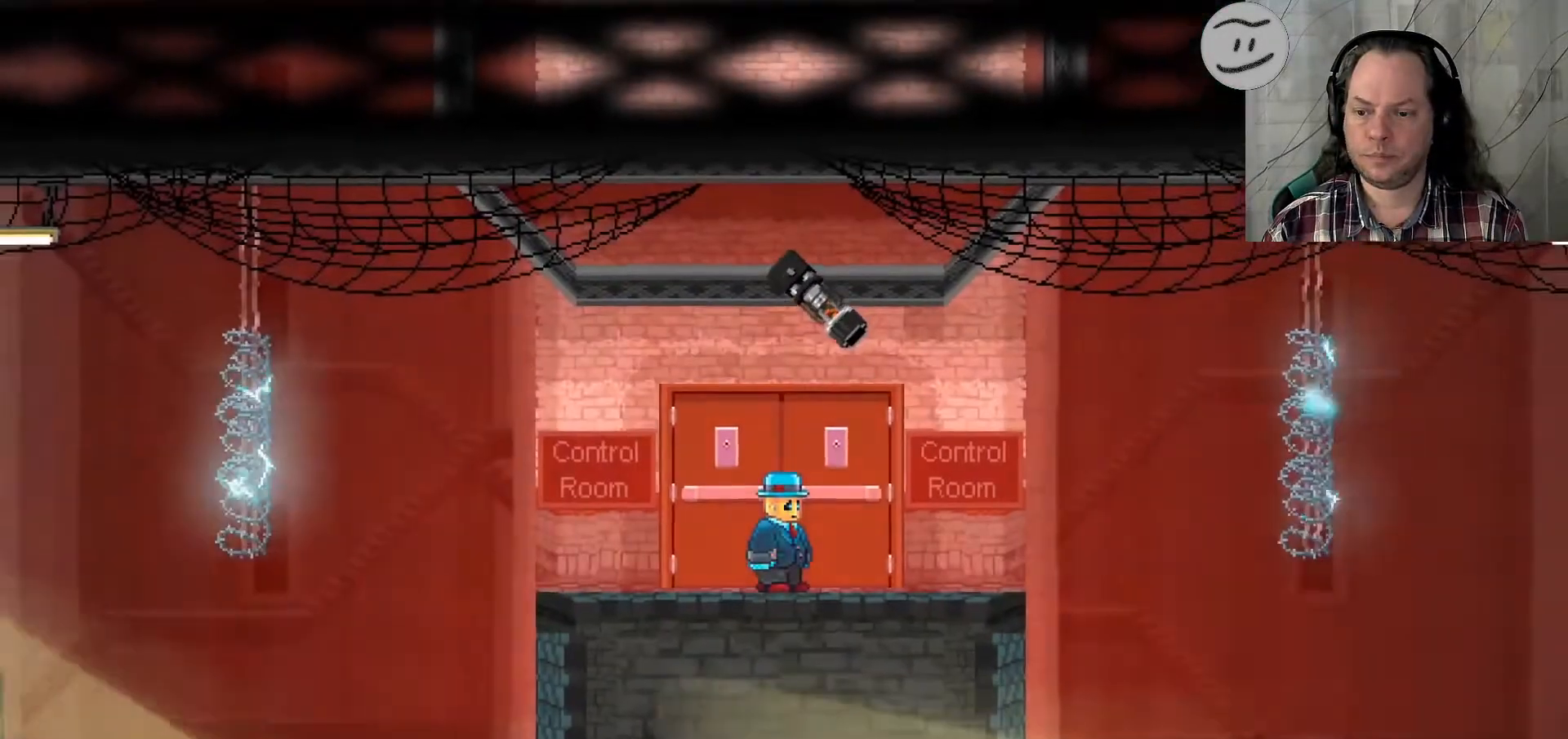
{"dt_ms": 1000, "buttons": [], "left_stick": "center", "right_stick": "center"}
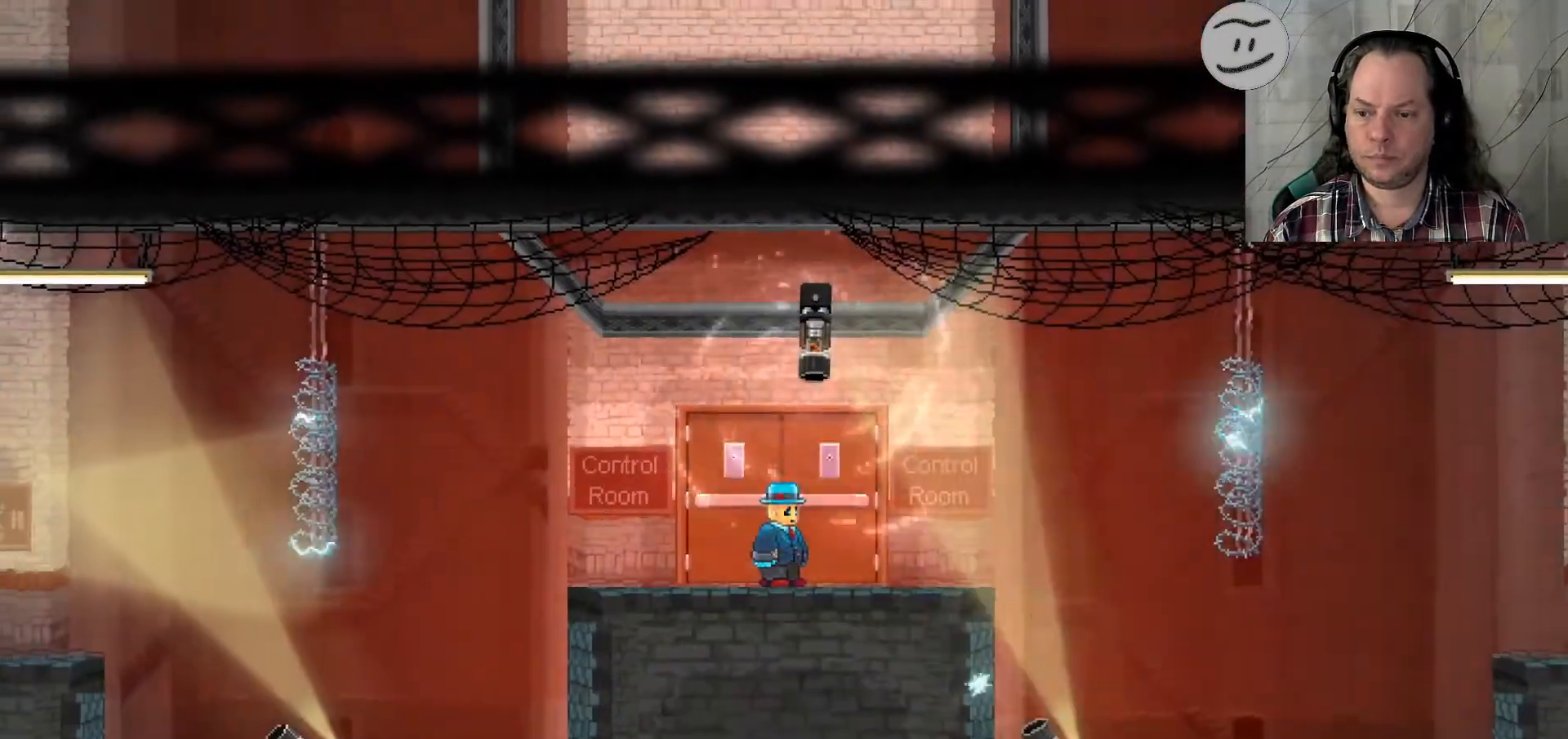
{"dt_ms": 500, "buttons": [], "left_stick": "center", "right_stick": "center", "events": []}
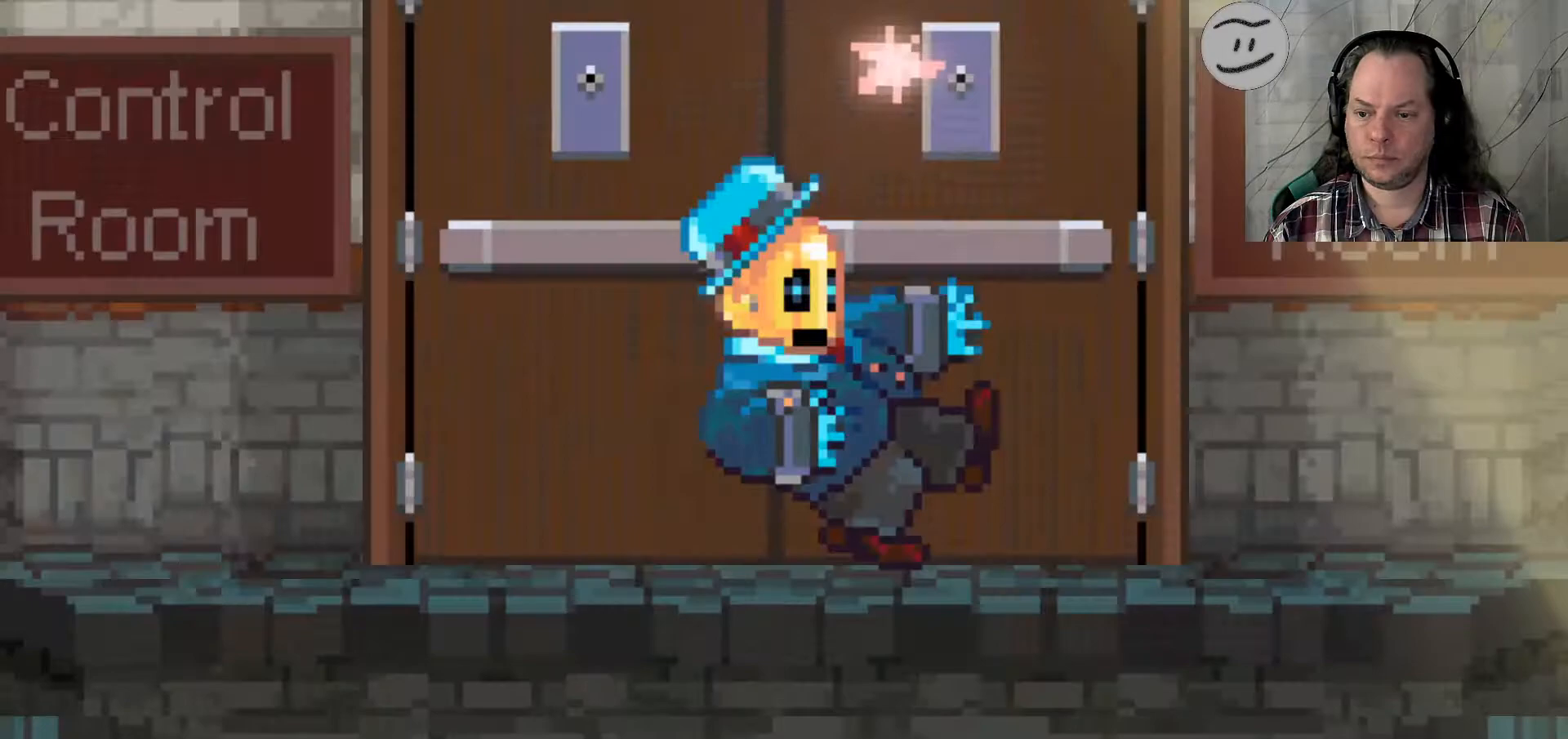
{"dt_ms": 500, "buttons": [], "left_stick": "center", "right_stick": "center", "events": []}
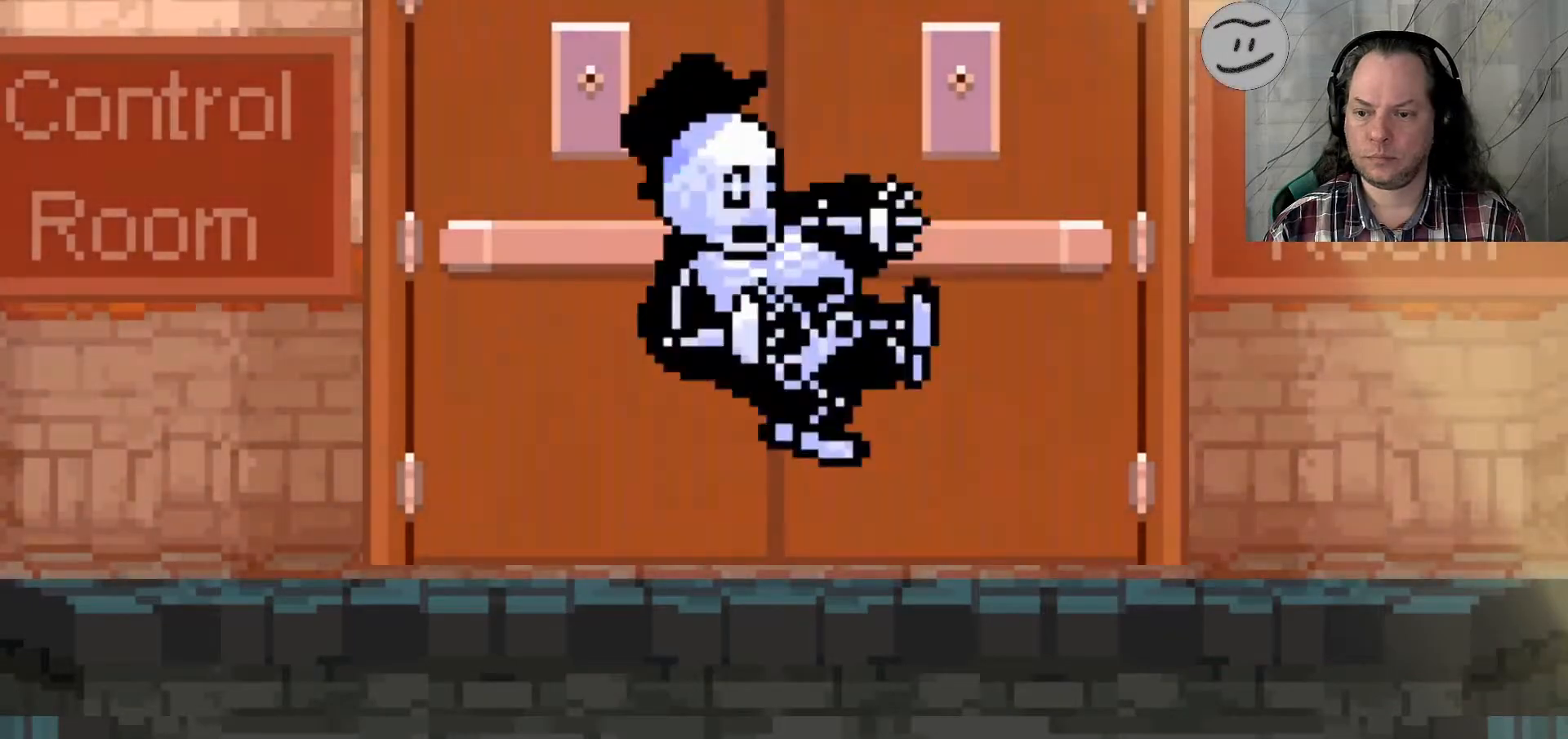
{"dt_ms": 500, "buttons": [], "left_stick": "center", "right_stick": "center", "events": []}
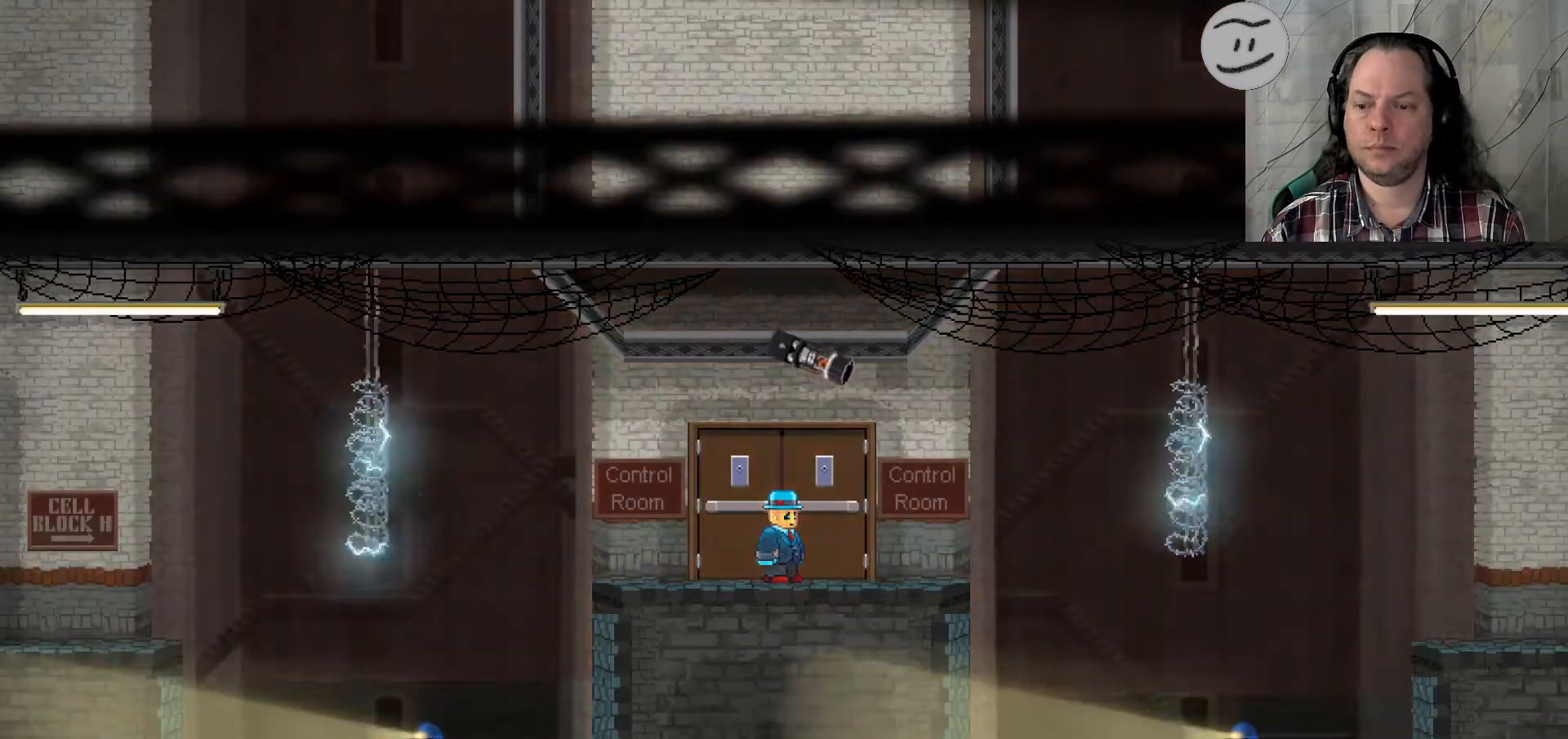
{"dt_ms": 500, "buttons": [], "left_stick": "up-right", "right_stick": "center", "events": [[267, "left_stick", "up"], [367, "left_stick", "up-right"]]}
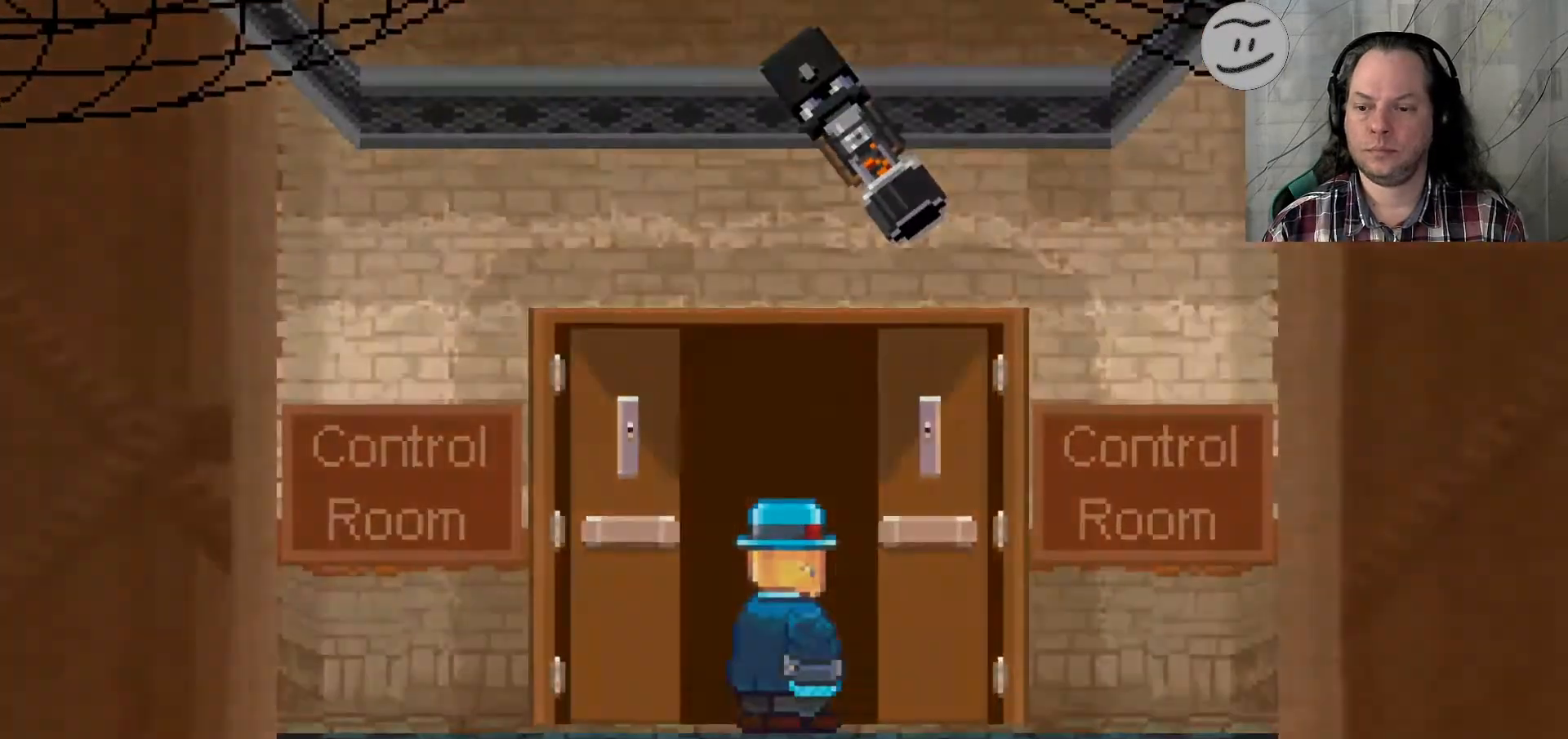
{"dt_ms": 500, "buttons": [], "left_stick": "center", "right_stick": "center"}
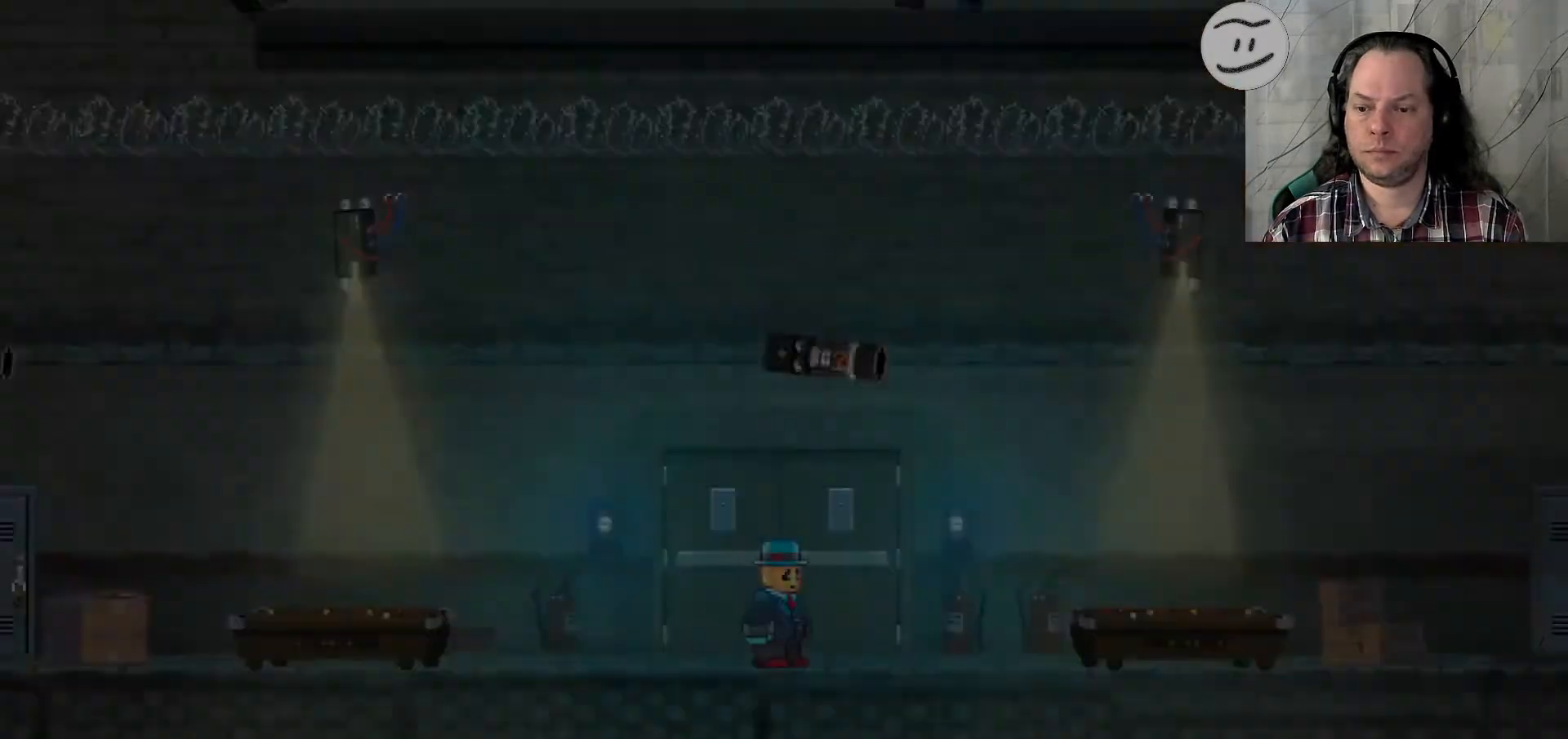
{"dt_ms": 500, "buttons": [], "left_stick": "center", "right_stick": "center", "events": []}
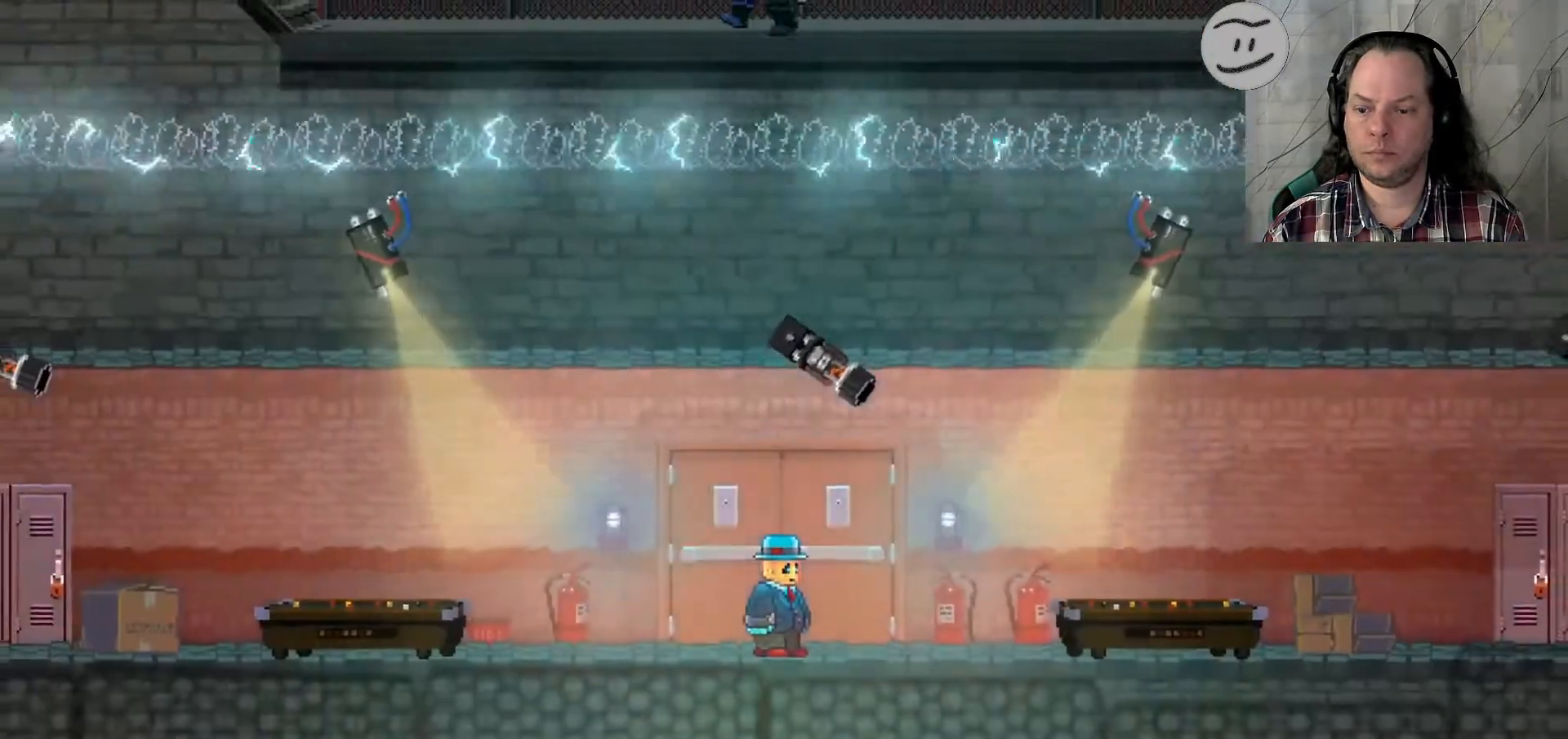
{"dt_ms": 500, "buttons": [], "left_stick": "up", "right_stick": "center", "events": [[200, "left_stick", "up"]]}
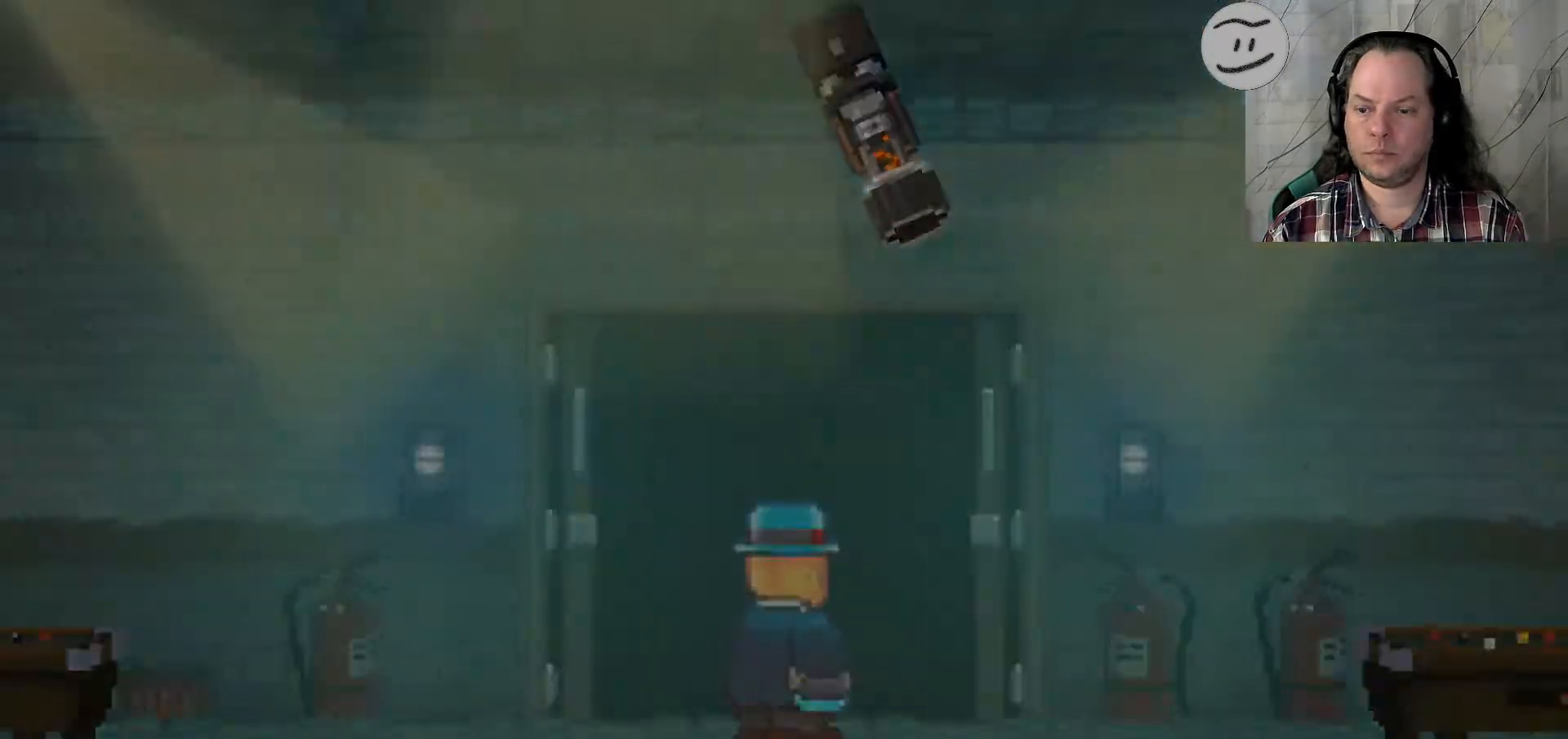
{"dt_ms": 500, "buttons": [], "left_stick": "center", "right_stick": "center", "events": [[33, "left_stick", "center"]]}
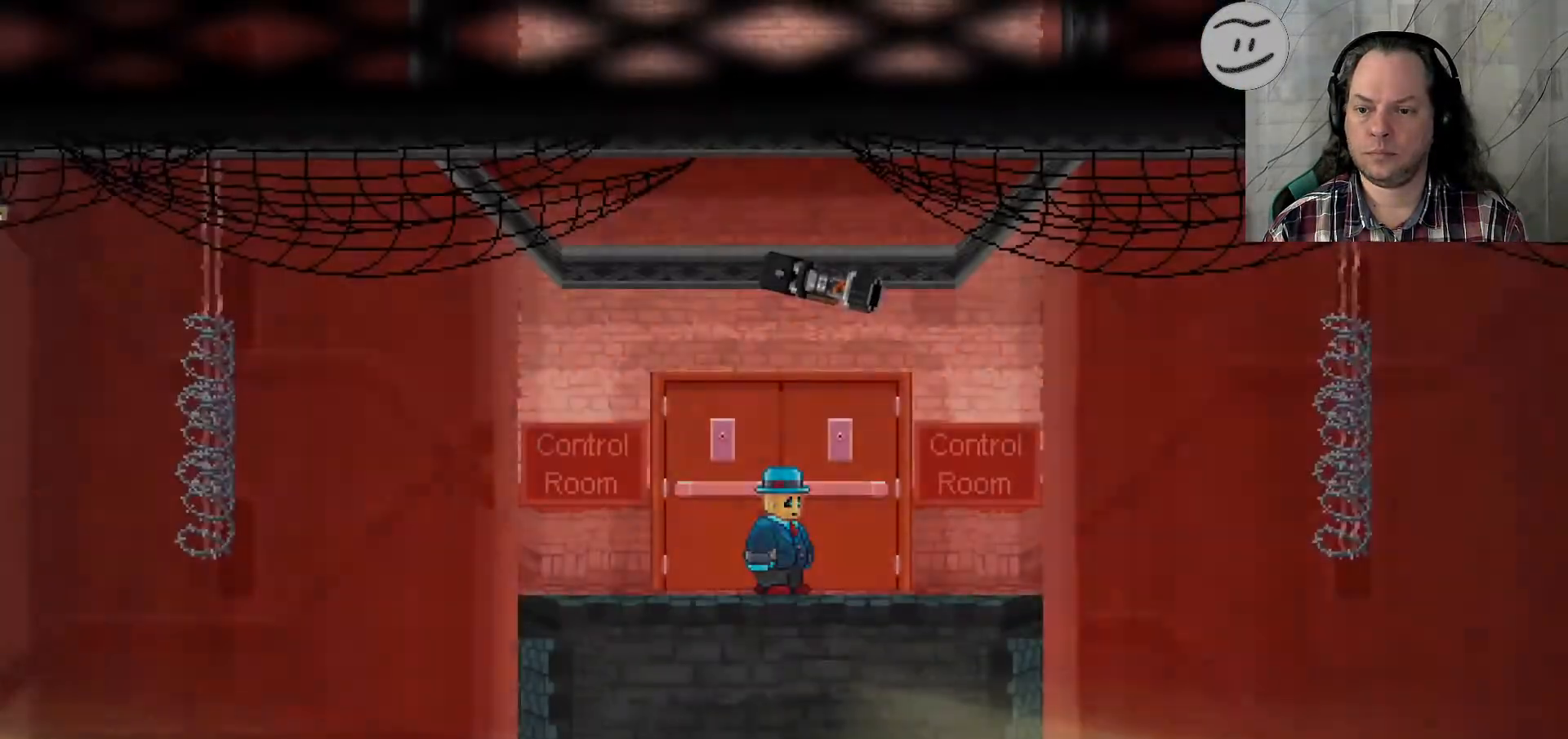
{"dt_ms": 500, "buttons": [], "left_stick": "center", "right_stick": "center", "events": [[333, "left_stick", "down"], [500, "left_stick", "center"]]}
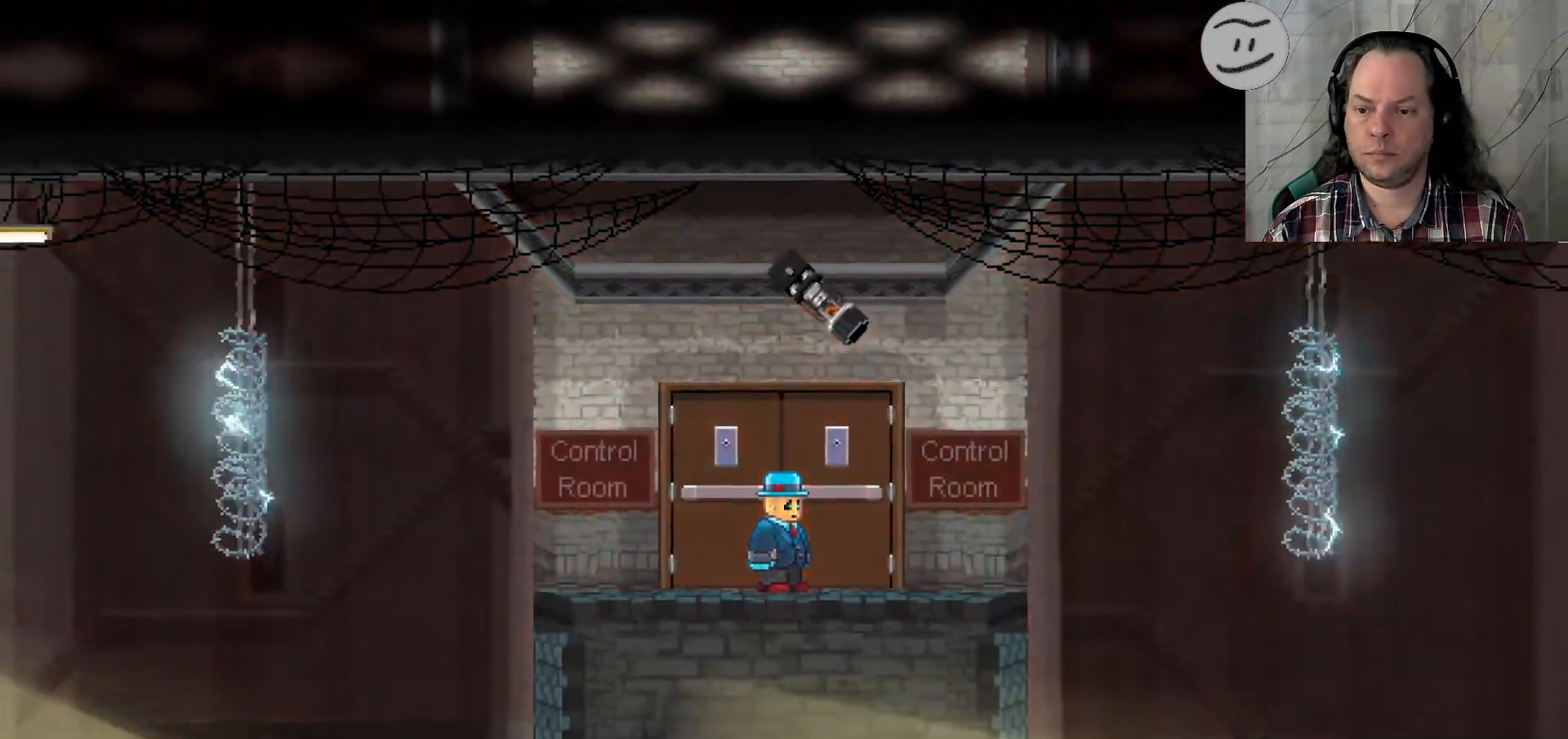
{"dt_ms": 500, "buttons": ["SELECT"], "left_stick": "center", "right_stick": "center", "events": [[467, "SELECT", "down"]]}
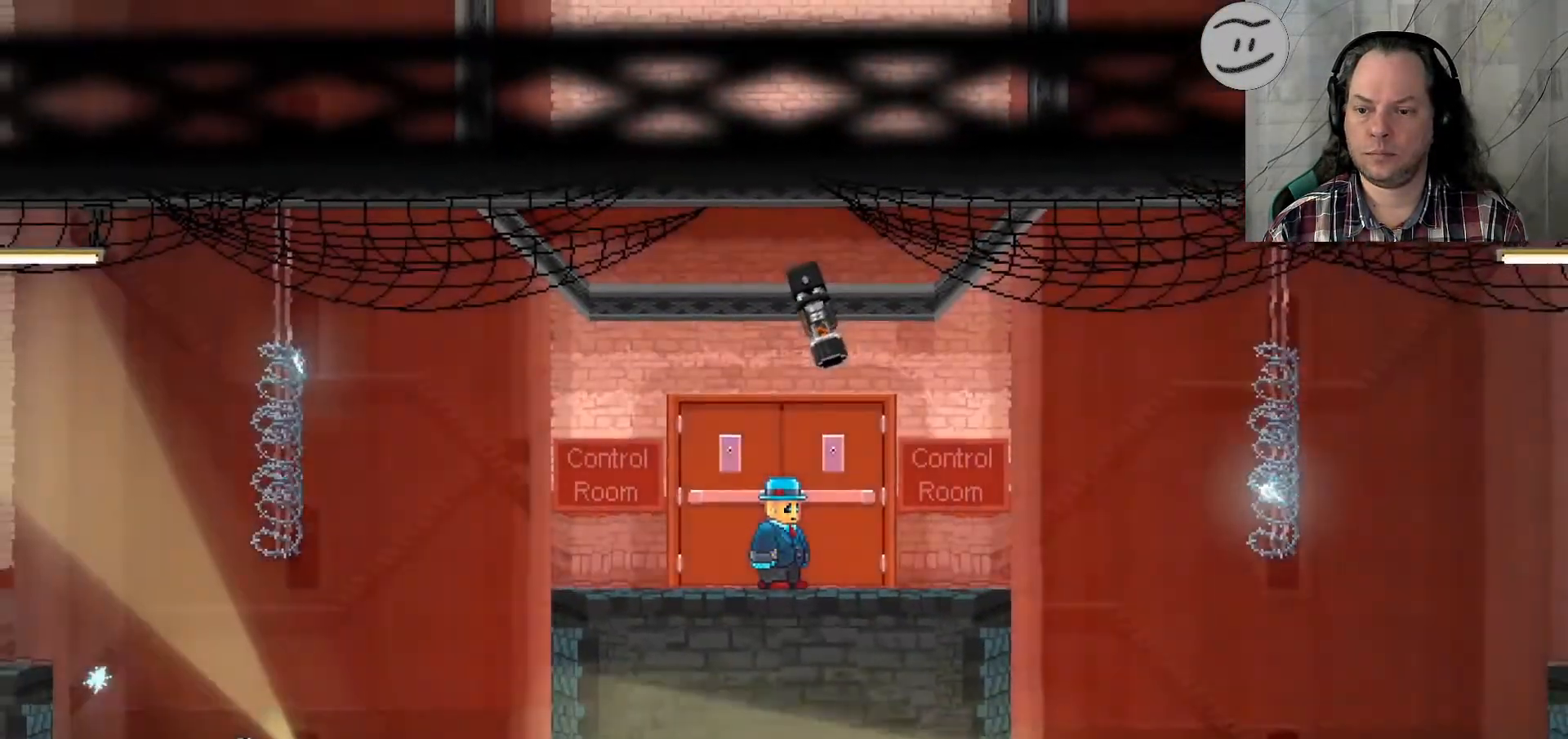
{"dt_ms": 500, "buttons": [], "left_stick": "center", "right_stick": "center", "events": [[200, "left_stick", "up-left"], [267, "SELECT", "up"], [467, "left_stick", "center"]]}
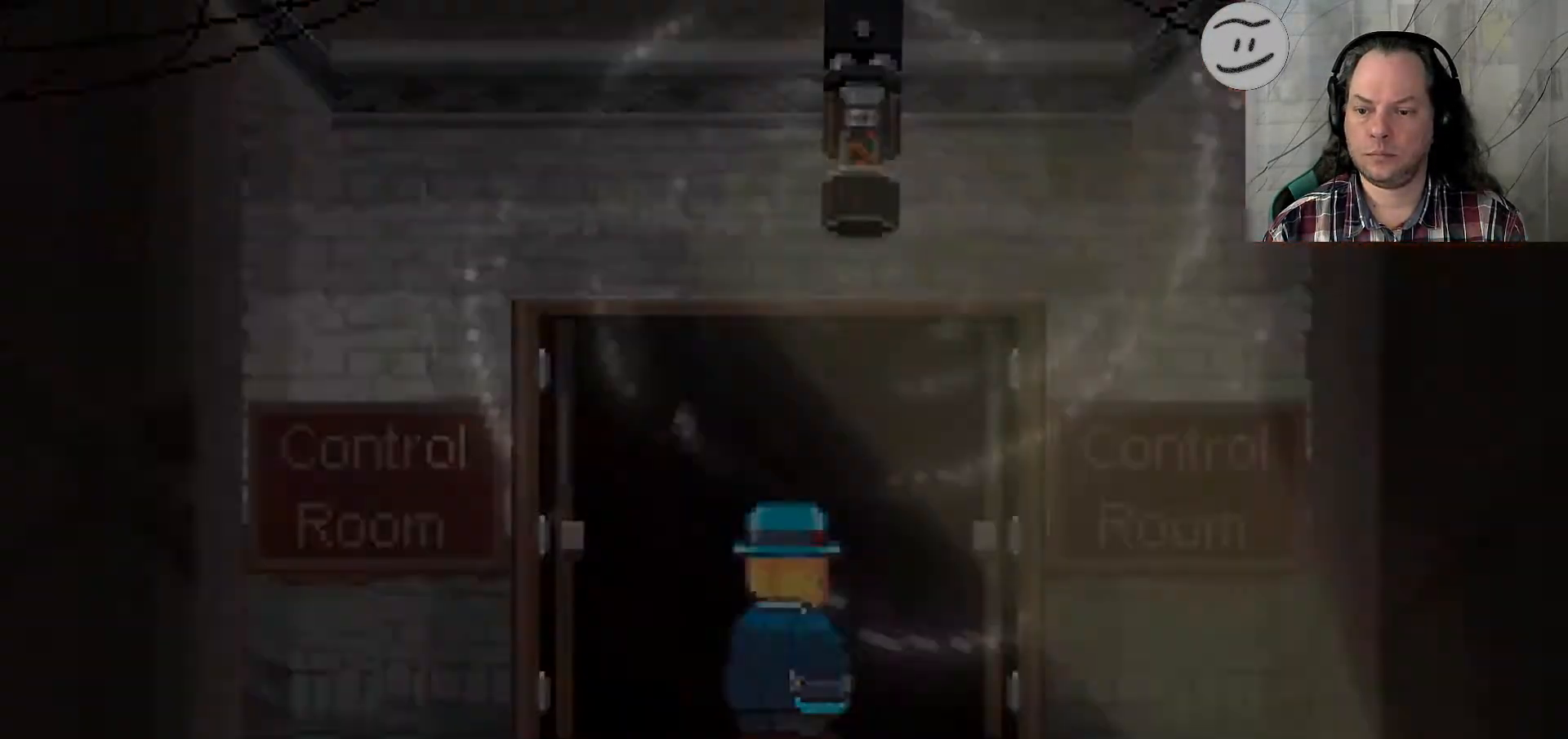
{"dt_ms": 500, "buttons": ["SQUARE"], "left_stick": "right", "right_stick": "center", "events": [[167, "SQUARE", "down"], [333, "left_stick", "right"]]}
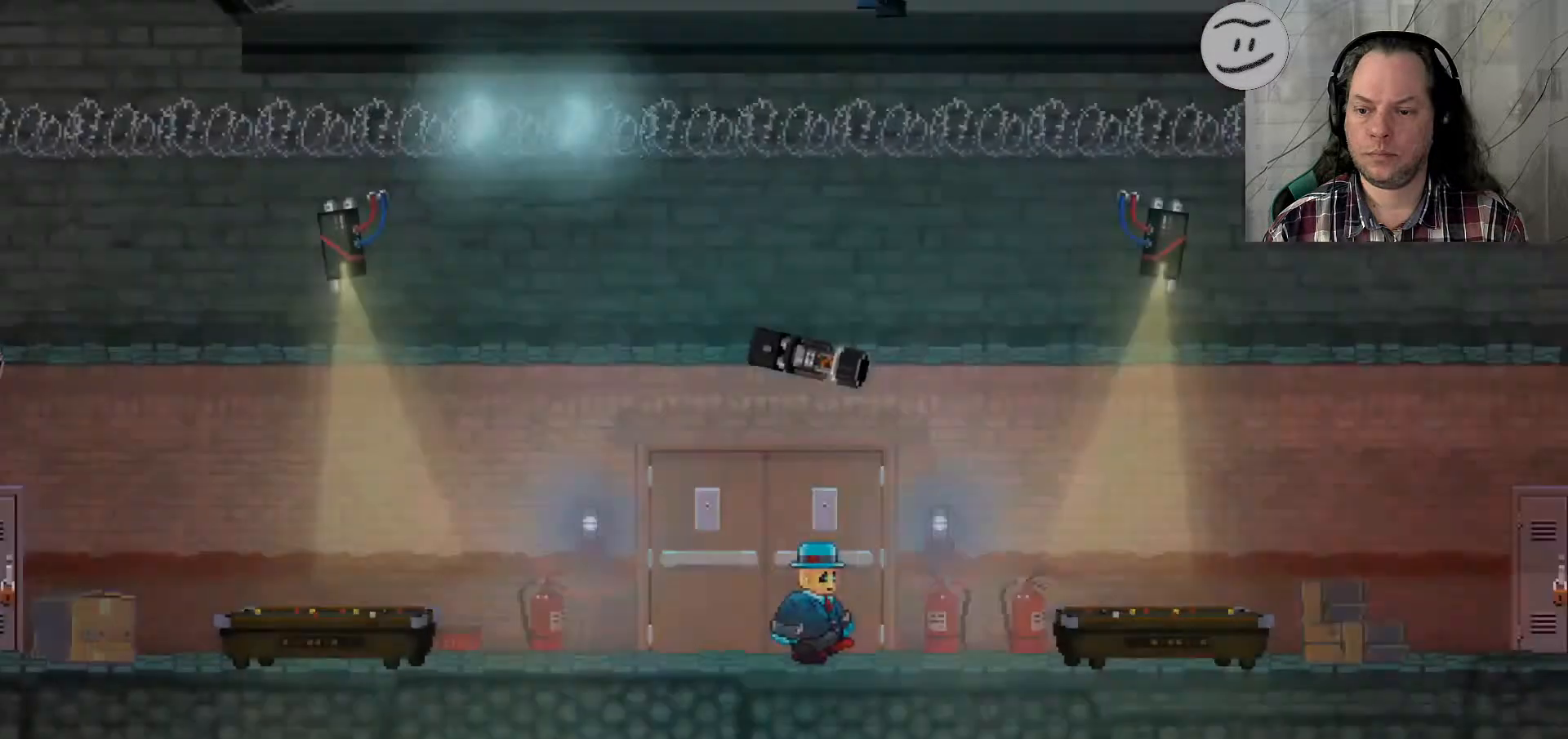
{"dt_ms": 500, "buttons": ["SQUARE"], "left_stick": "right", "right_stick": "center", "events": []}
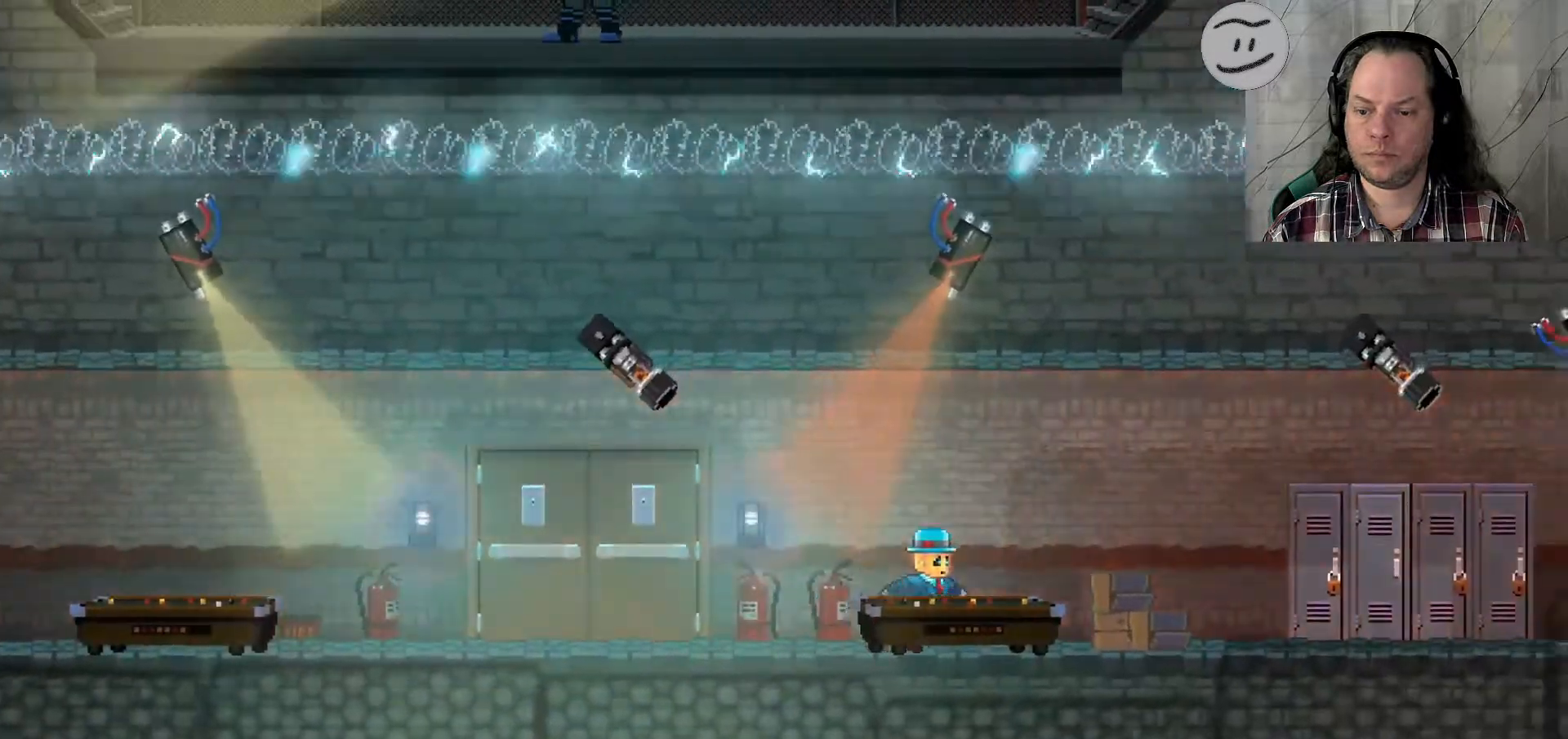
{"dt_ms": 1000, "buttons": [], "left_stick": "up-right", "right_stick": "down"}
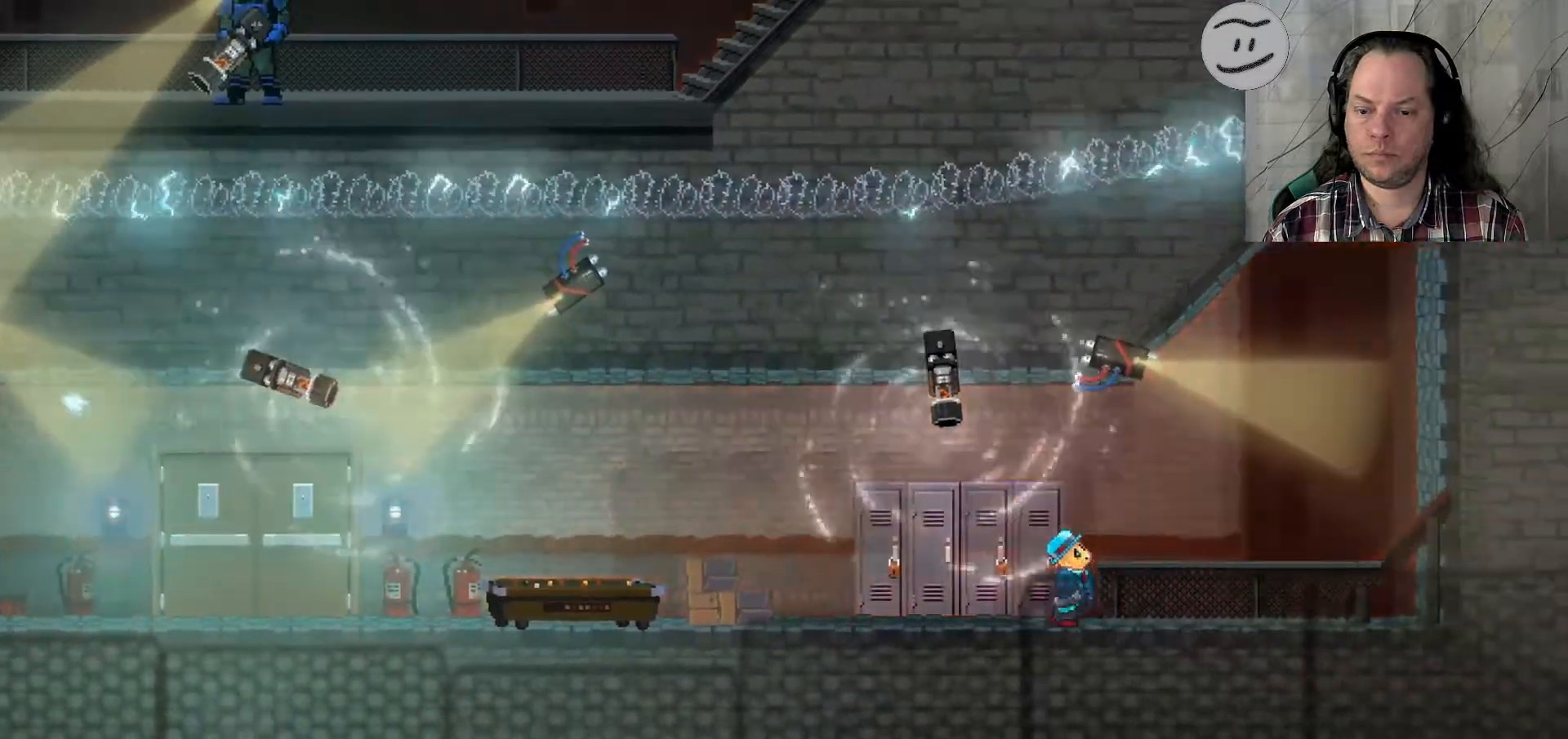
{"dt_ms": 500, "buttons": [], "left_stick": "up-left", "right_stick": "center"}
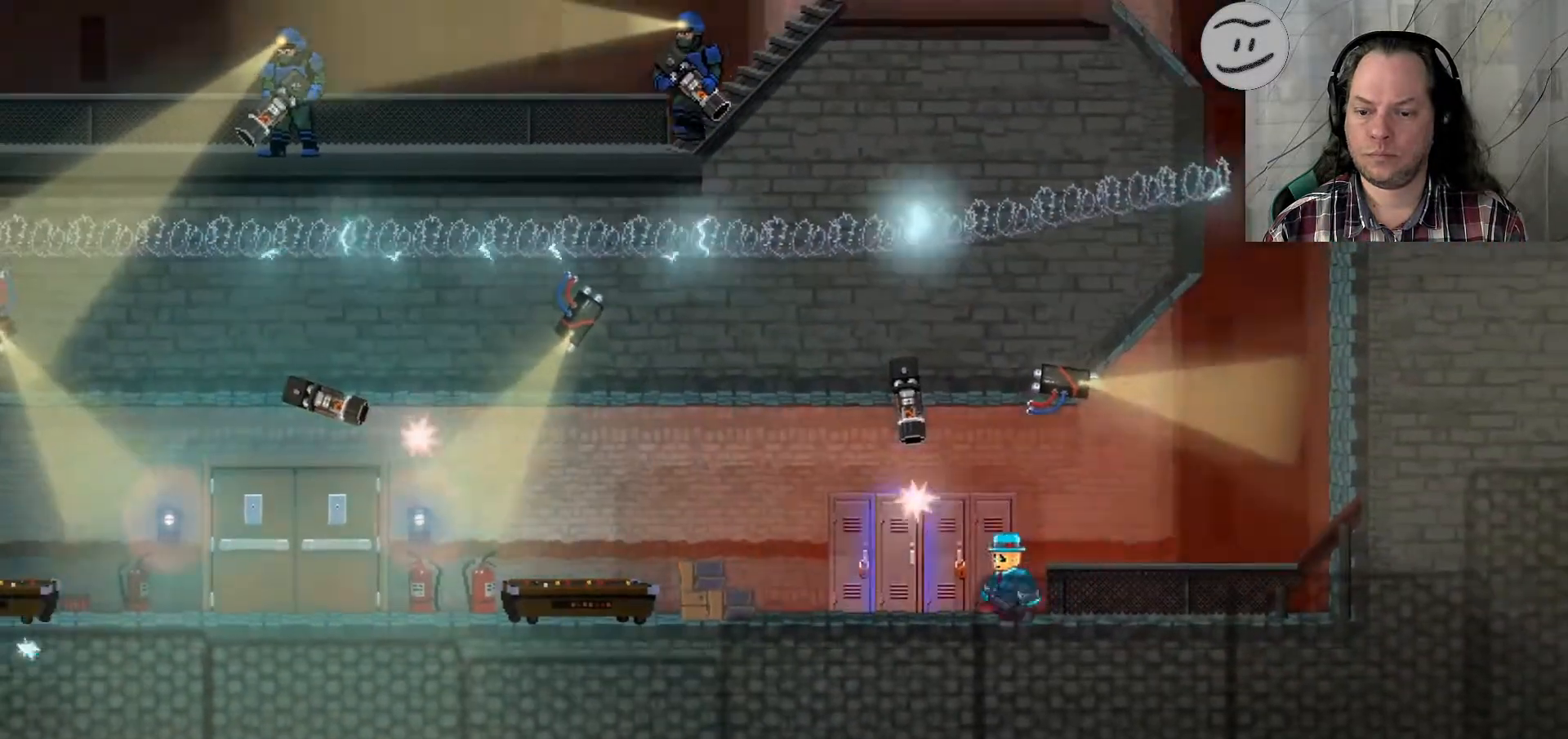
{"dt_ms": 500, "buttons": [], "left_stick": "up-right", "right_stick": "center", "events": [[67, "left_stick", "left"], [433, "left_stick", "up-right"]]}
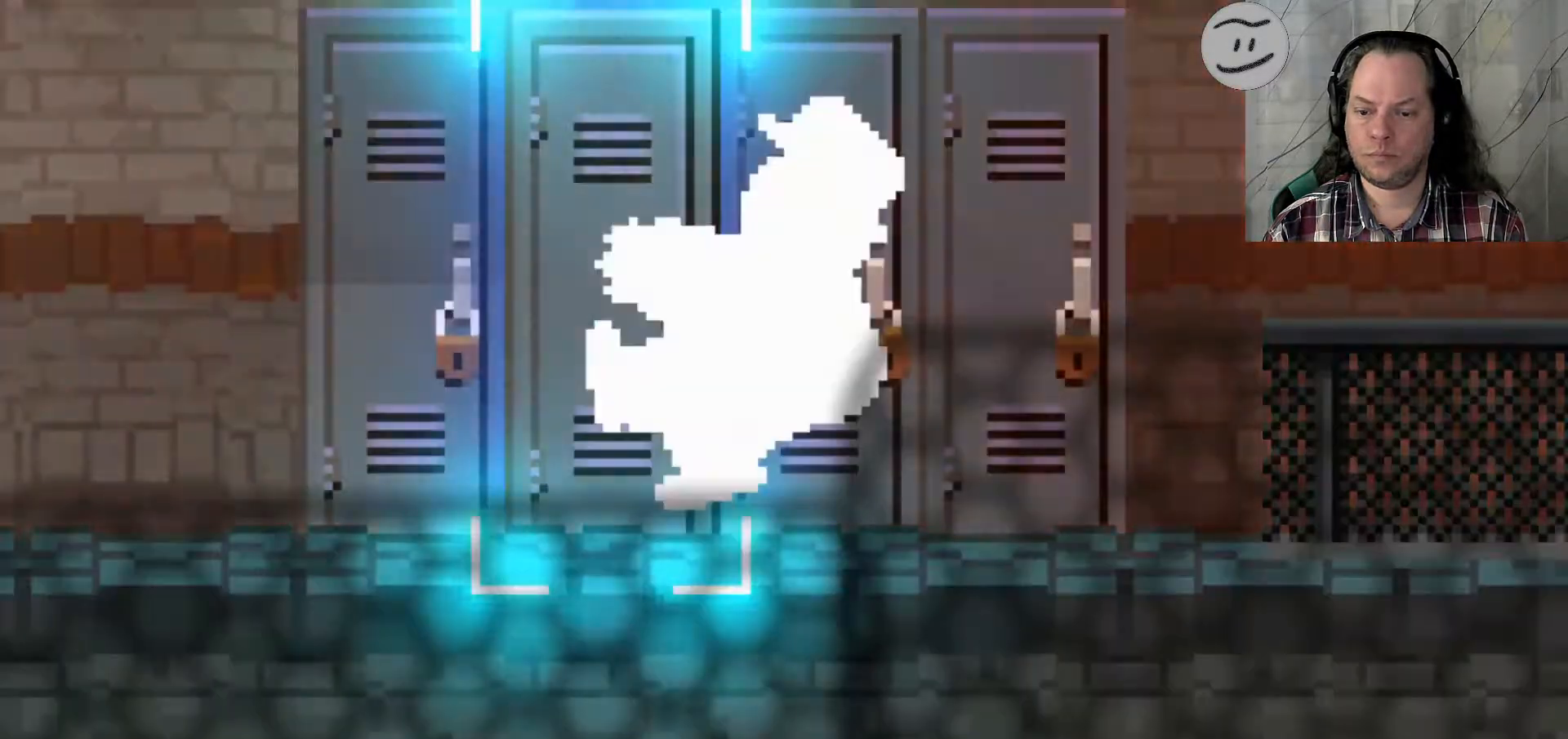
{"dt_ms": 500, "buttons": [], "left_stick": "center", "right_stick": "center", "events": [[467, "left_stick", "center"]]}
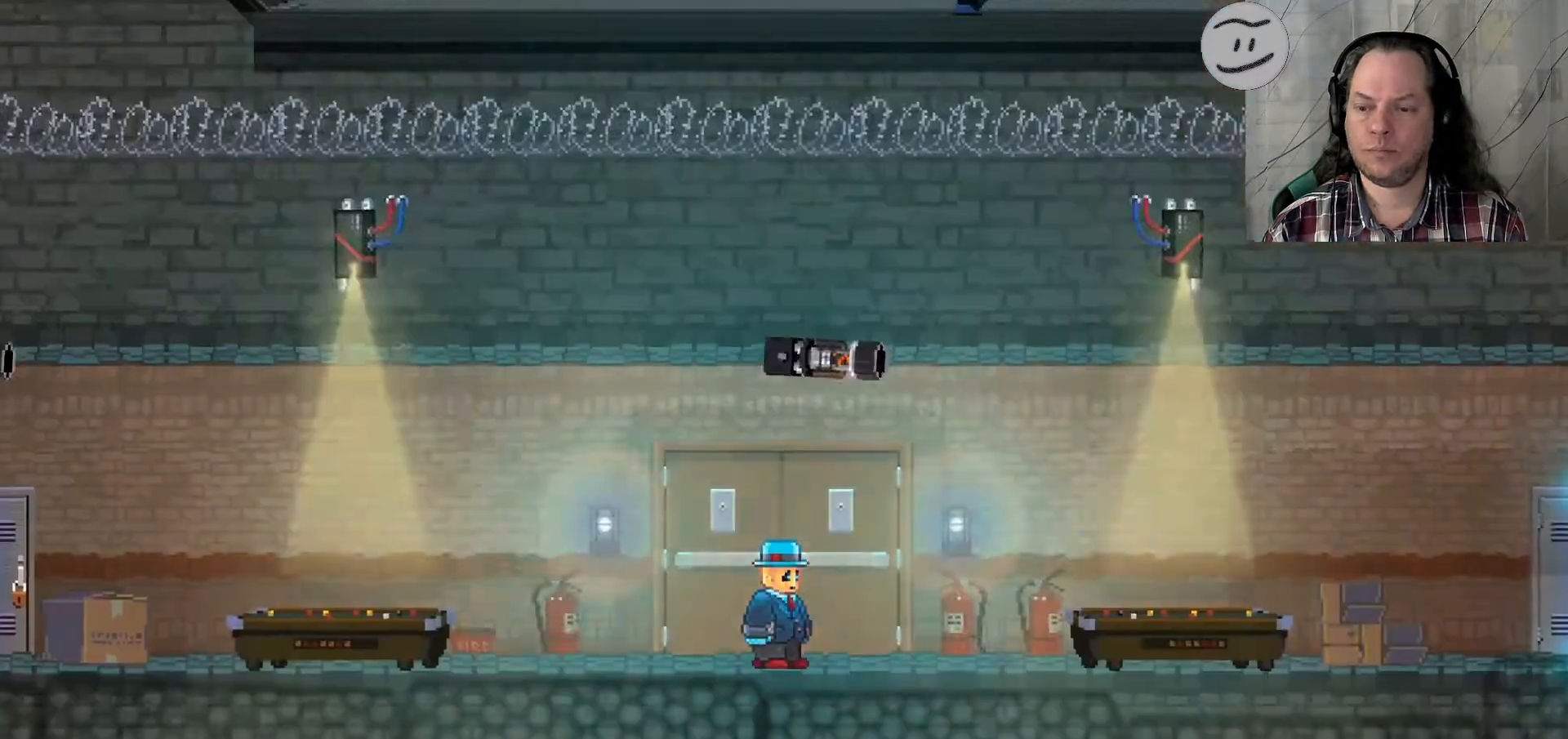
{"dt_ms": 500, "buttons": ["SQUARE"], "left_stick": "right", "right_stick": "center", "events": [[233, "SQUARE", "down"], [333, "left_stick", "right"]]}
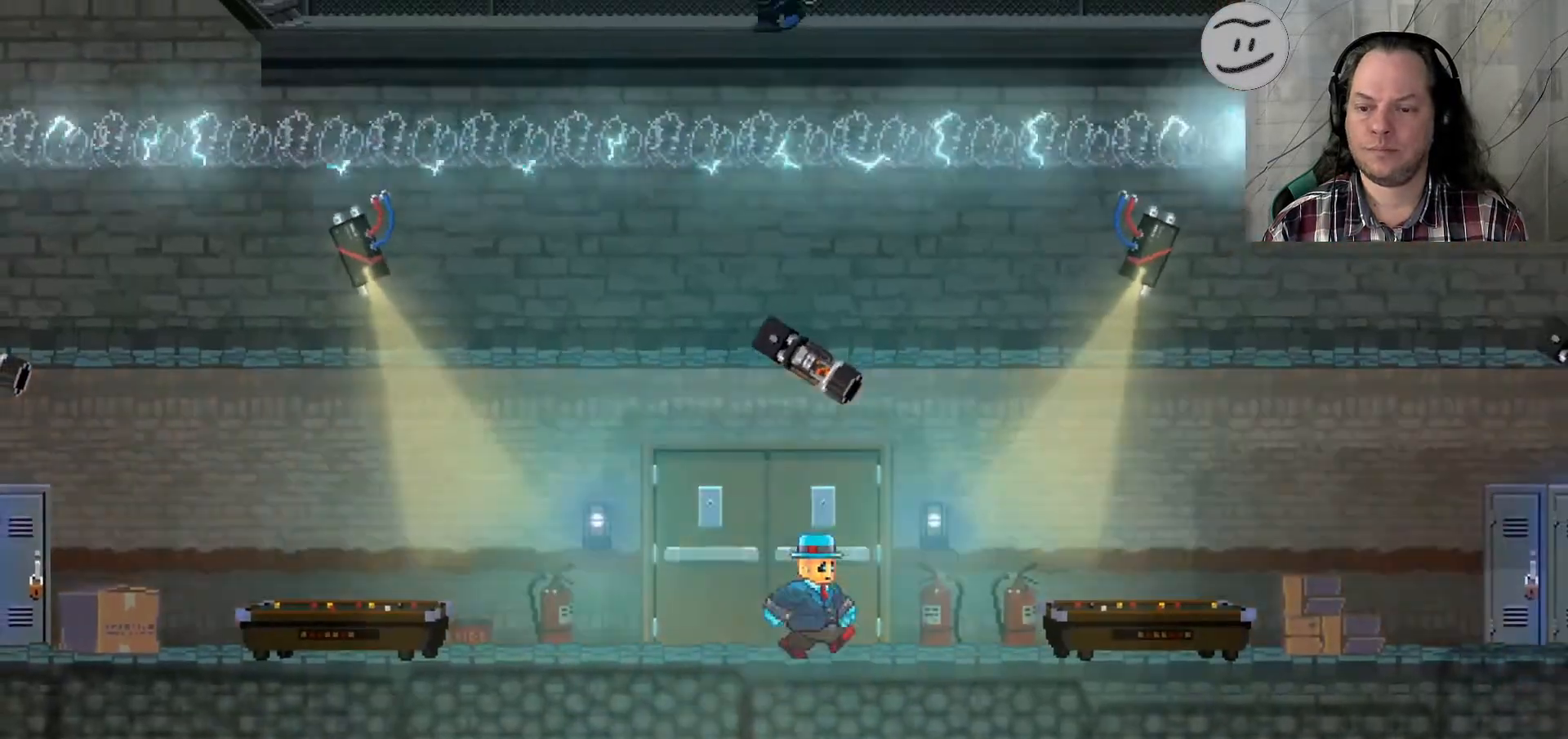
{"dt_ms": 500, "buttons": ["SQUARE"], "left_stick": "right", "right_stick": "center", "events": []}
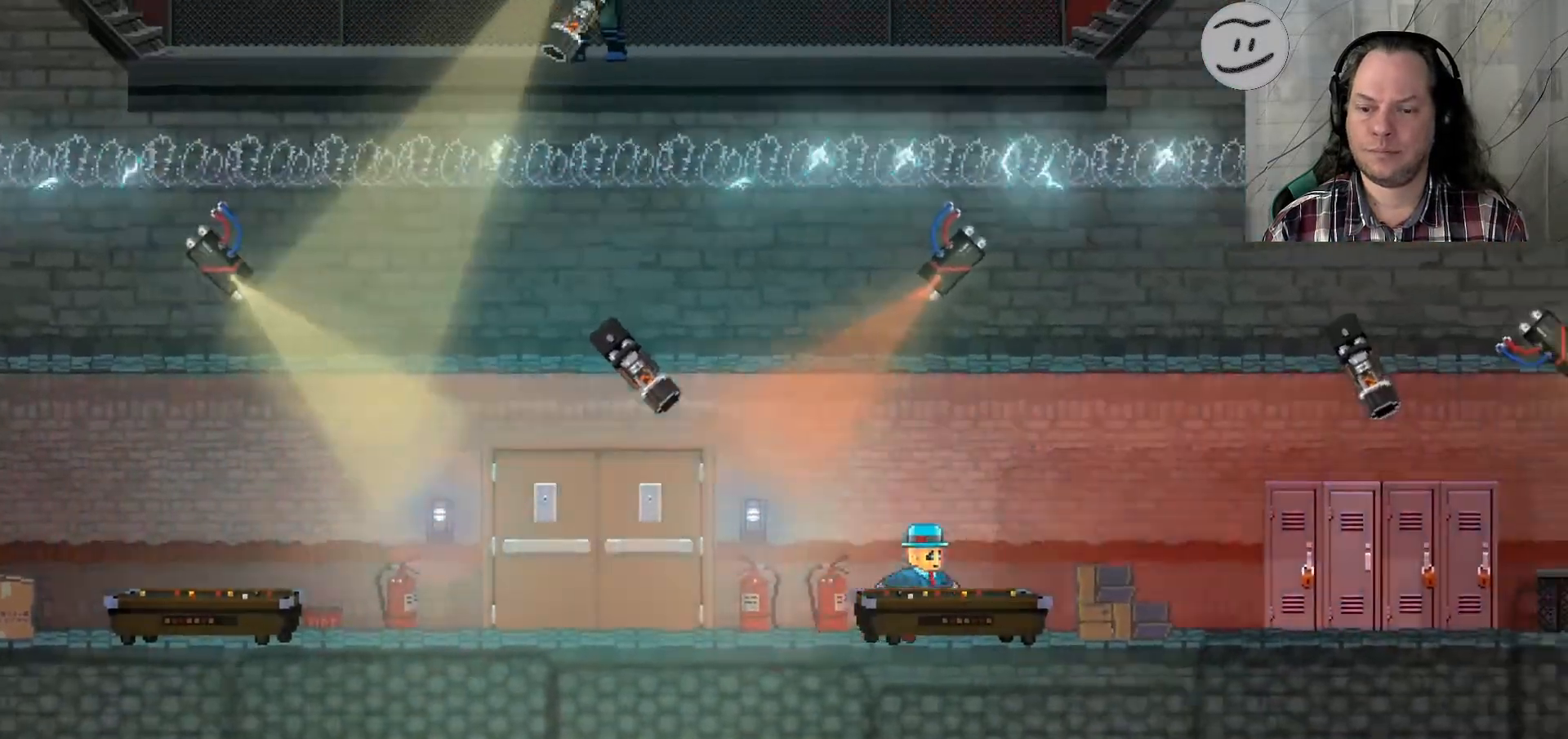
{"dt_ms": 500, "buttons": ["SQUARE"], "left_stick": "right", "right_stick": "center", "events": []}
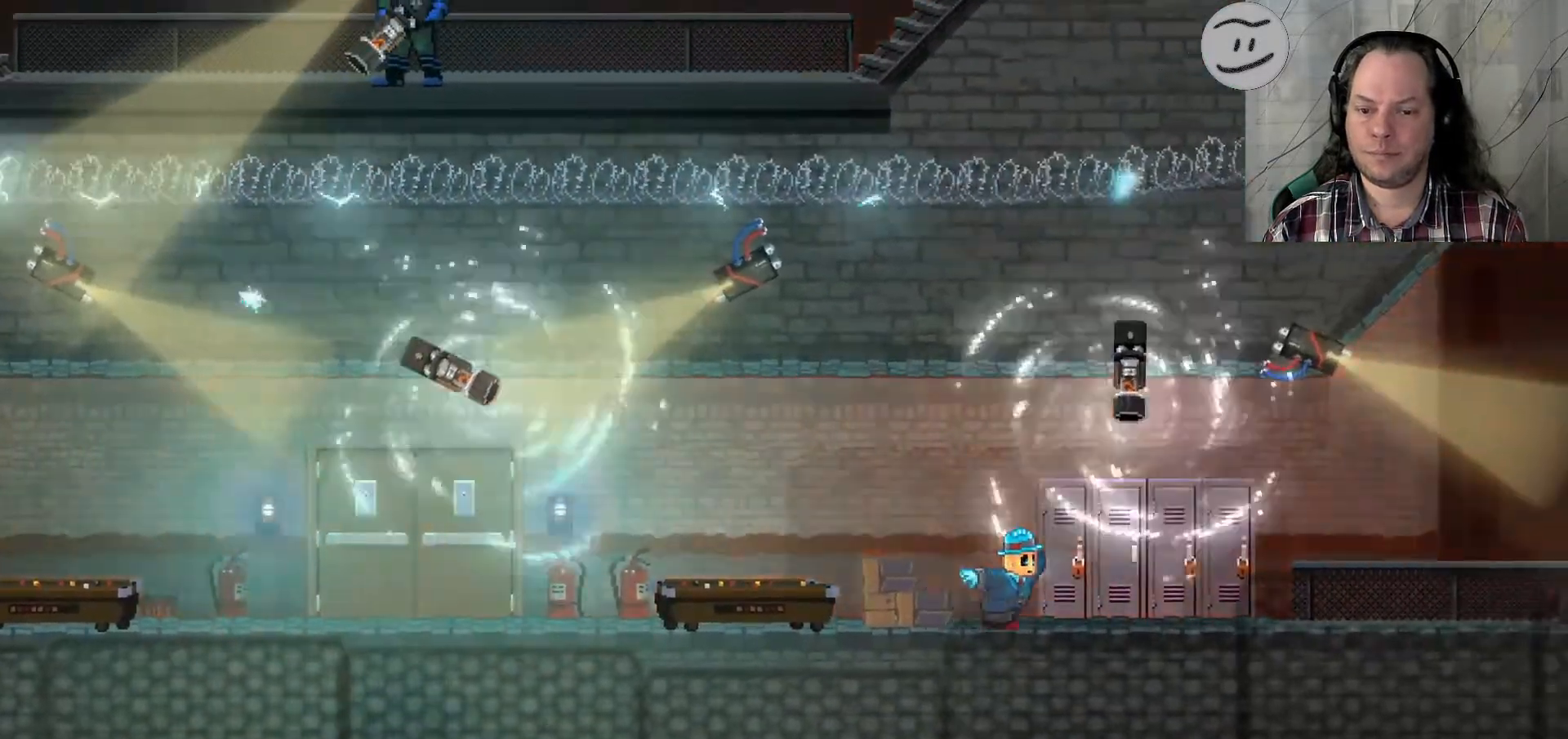
{"dt_ms": 500, "buttons": [], "left_stick": "up-right", "right_stick": "center", "events": [[200, "SQUARE", "up"], [267, "left_stick", "up-right"]]}
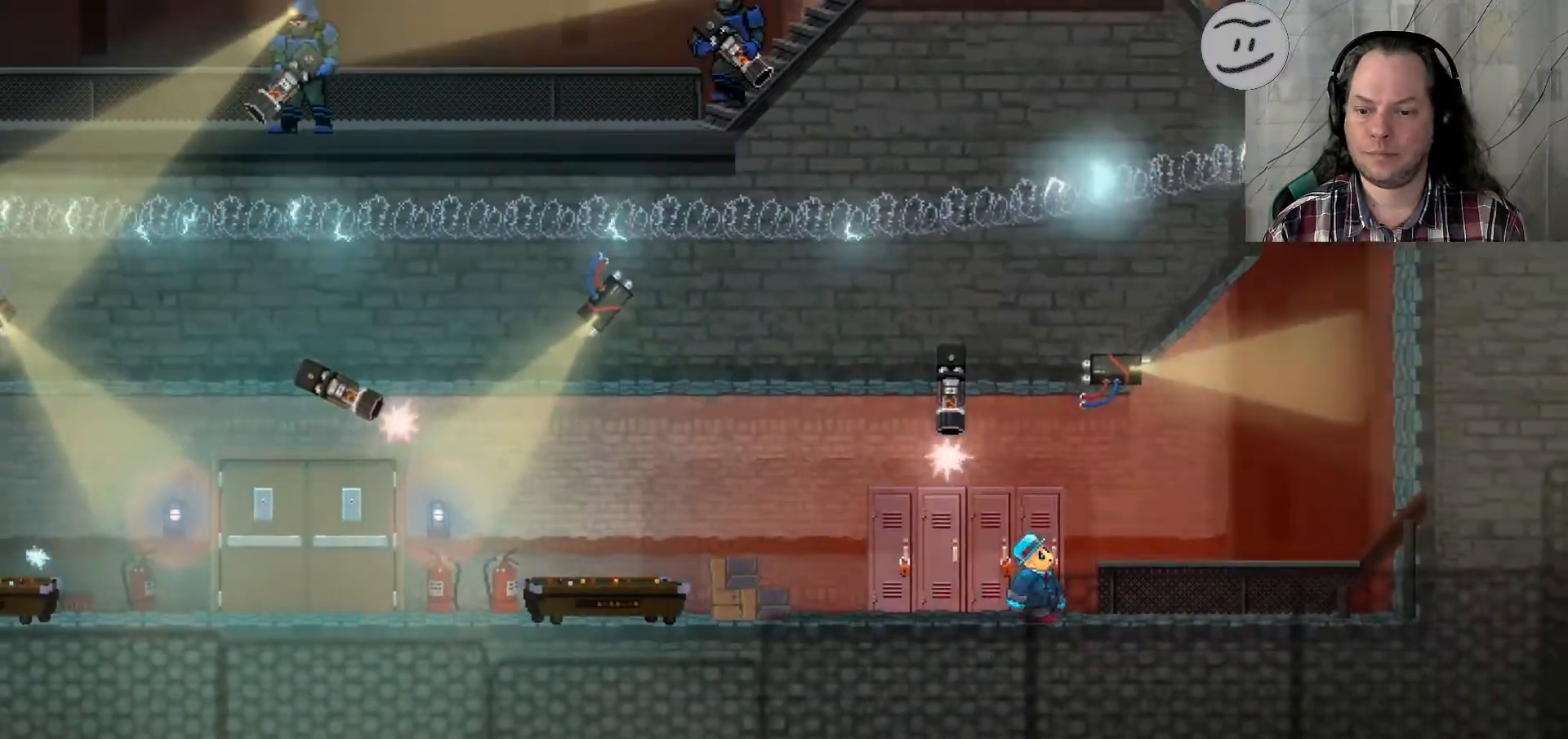
{"dt_ms": 500, "buttons": [], "left_stick": "up-right", "right_stick": "center", "events": [[200, "left_stick", "up"], [300, "left_stick", "up-right"]]}
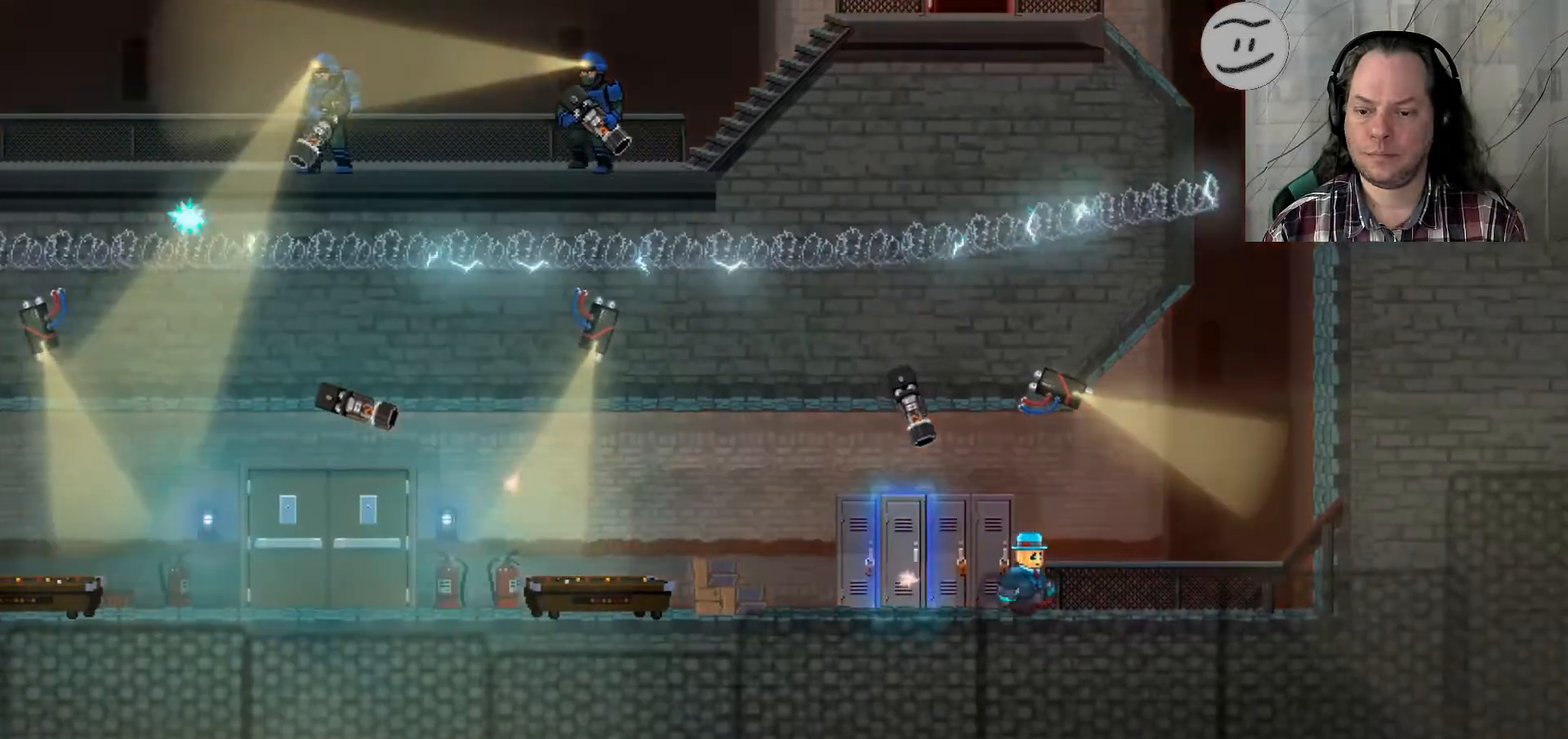
{"dt_ms": 500, "buttons": [], "left_stick": "up-left", "right_stick": "center", "events": [[167, "left_stick", "up-left"]]}
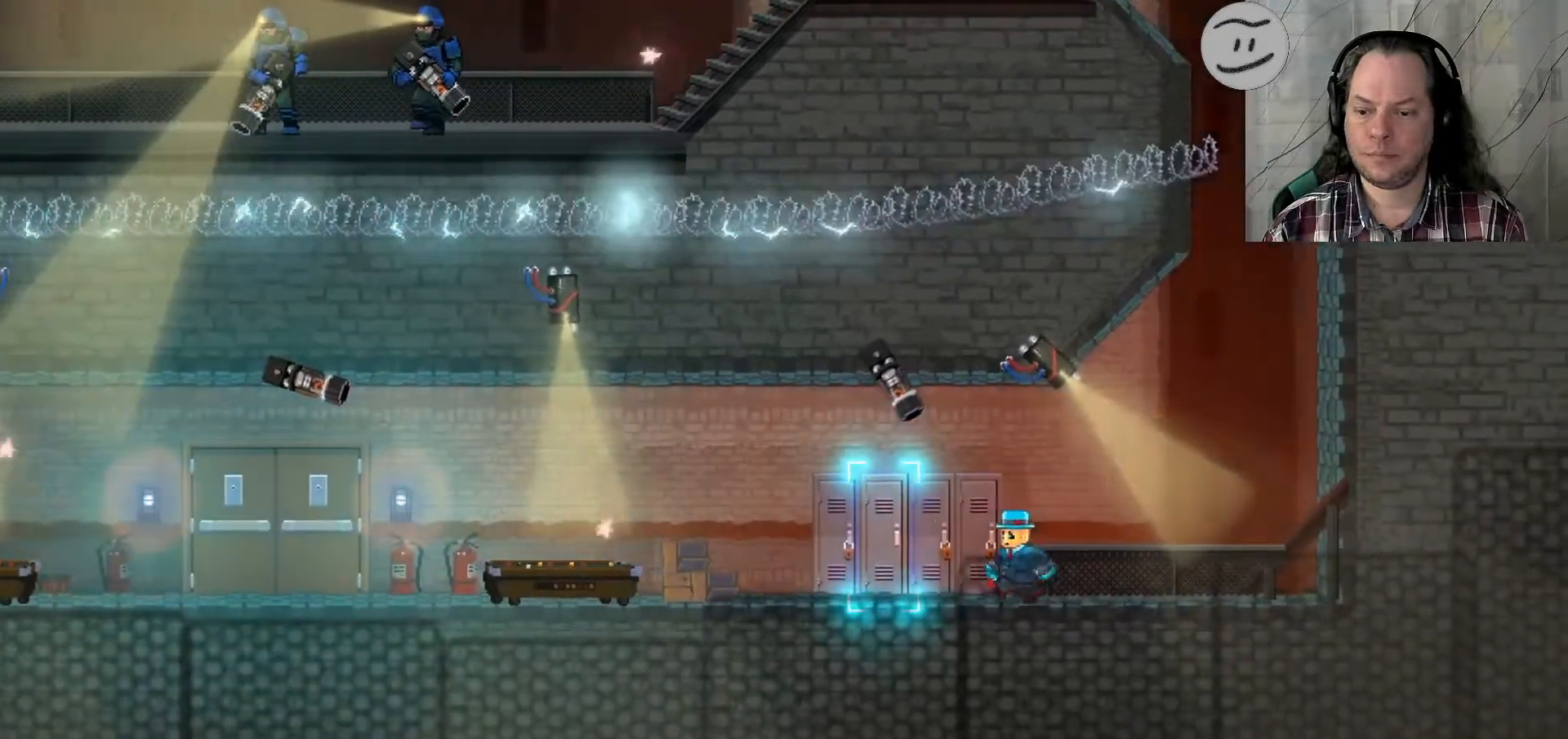
{"dt_ms": 500, "buttons": [], "left_stick": "up-left", "right_stick": "center", "events": []}
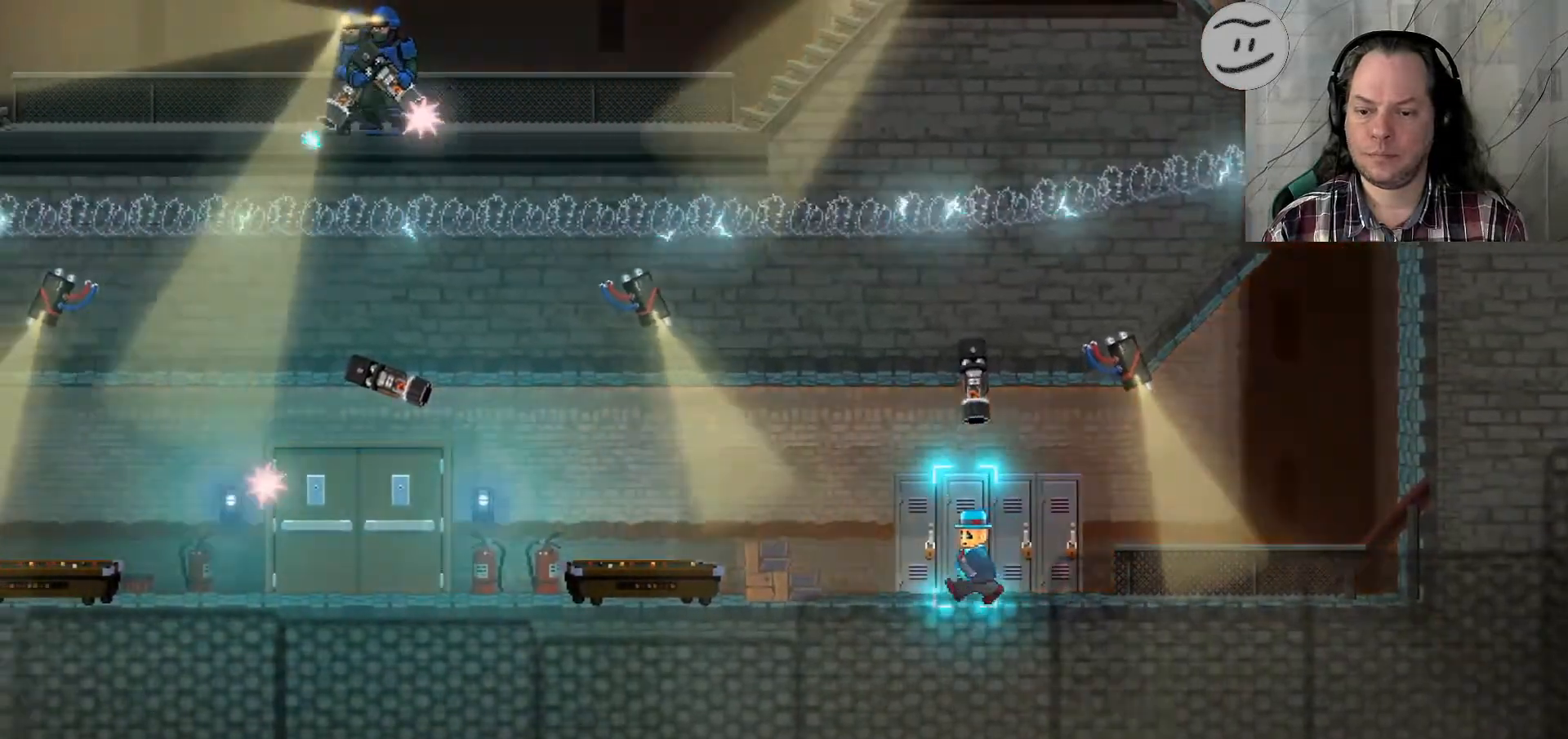
{"dt_ms": 500, "buttons": [], "left_stick": "up", "right_stick": "center", "events": [[33, "left_stick", "up"]]}